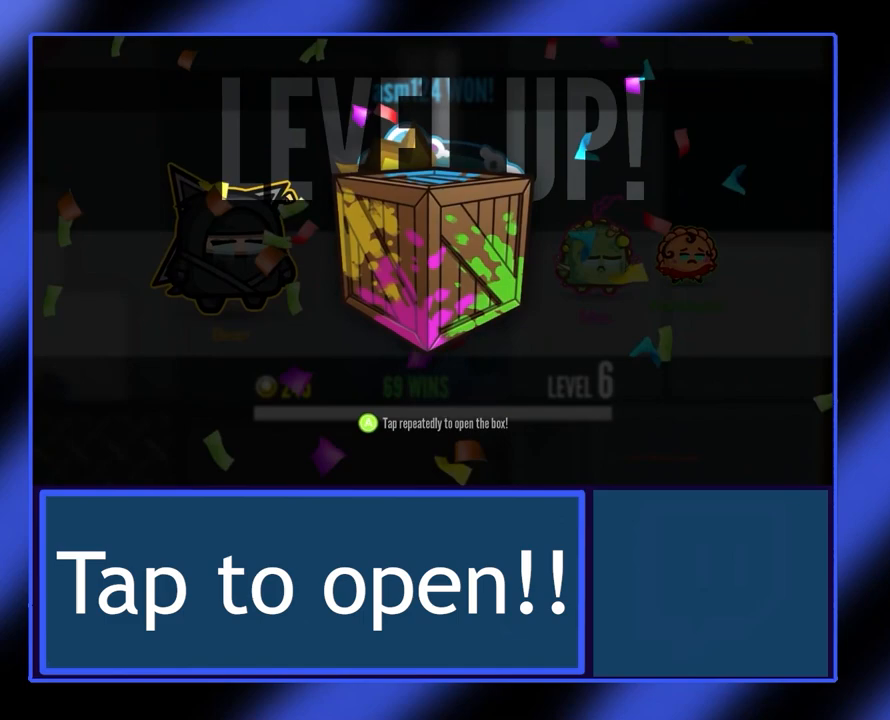
Gameplay with a controller (Xbox layout); each line is a JSON object with the inputs held at the frame after it. "events" lists button and stick changes between this image and that frame as [ms after this image, input, new state], when the widget could be followed in between. Not read: L3 R3 TOUCHPAD other_buttons right_stick.
{"buttons": [], "left_stick": "center", "events": [[367, "A", "down"], [467, "A", "up"]]}
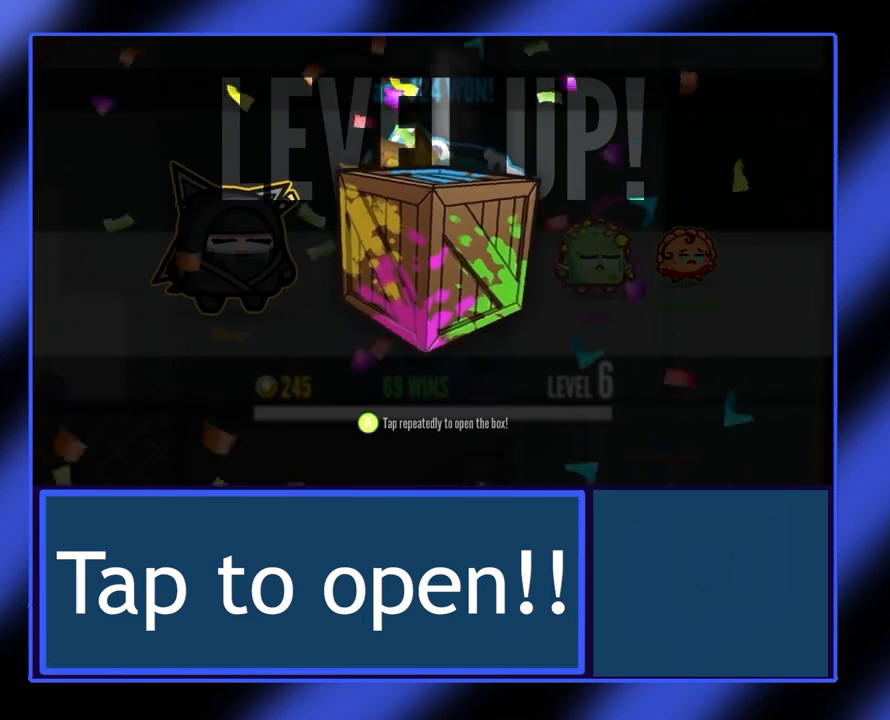
{"buttons": [], "left_stick": "center", "events": [[33, "A", "down"], [333, "A", "up"]]}
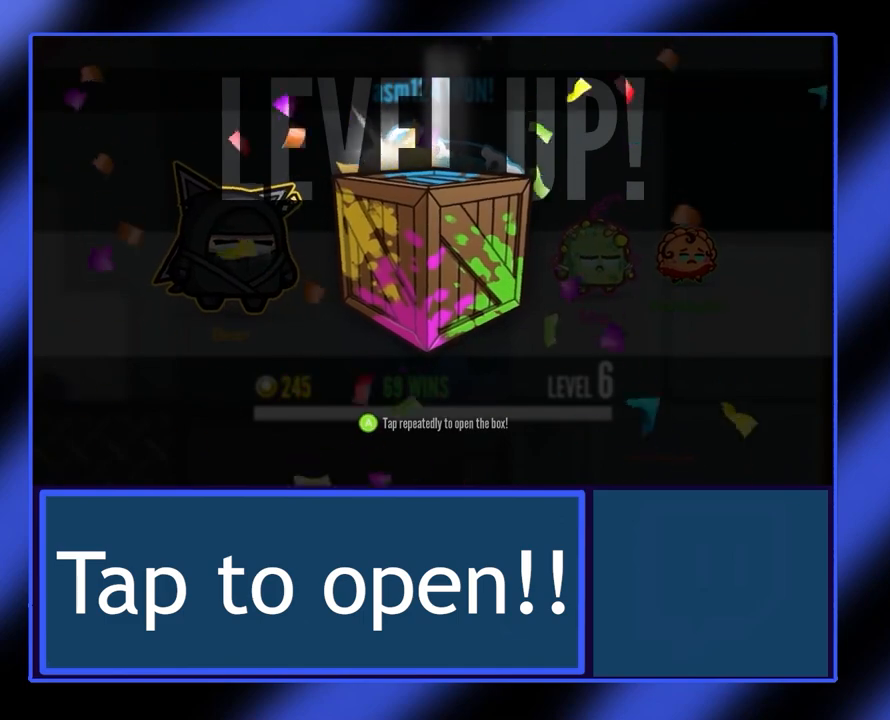
{"buttons": [], "left_stick": "center", "events": [[367, "A", "down"], [500, "A", "up"]]}
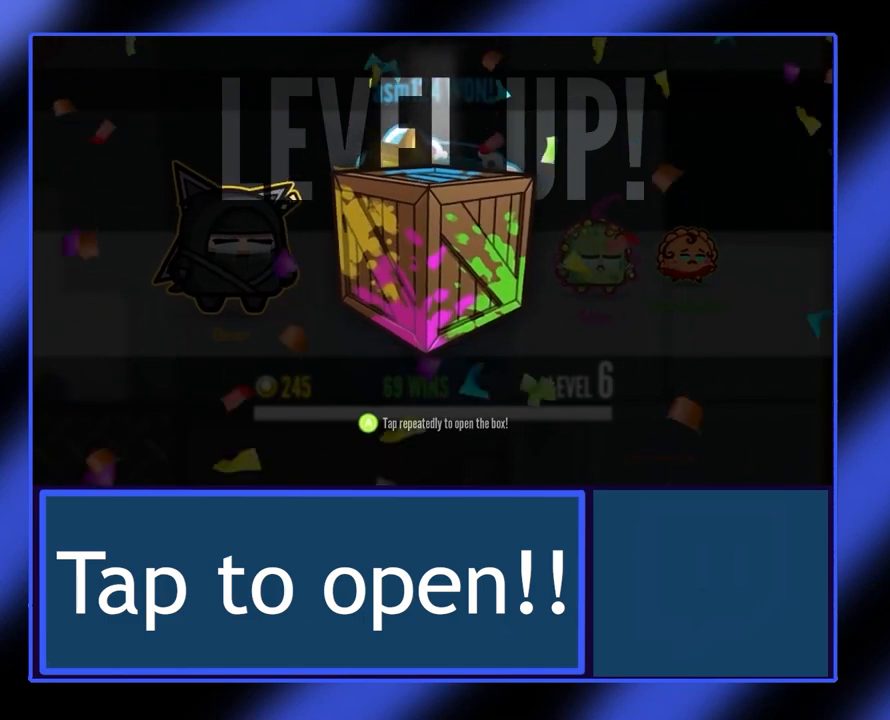
{"buttons": ["A"], "left_stick": "center", "events": [[33, "A", "down"], [67, "A", "up"], [133, "A", "down"], [333, "A", "up"], [367, "A", "down"], [400, "A", "up"], [467, "A", "down"]]}
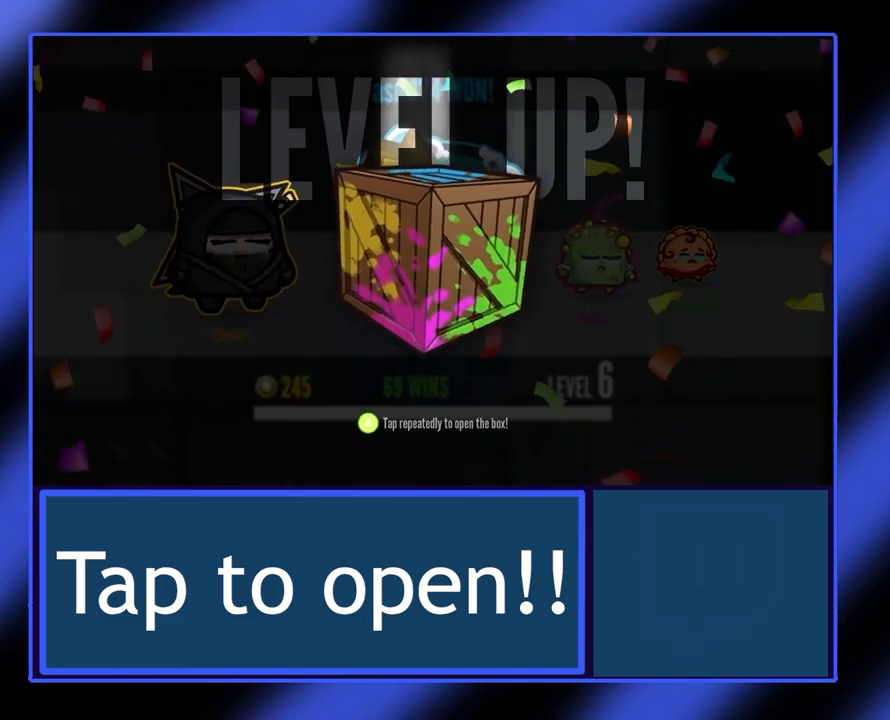
{"buttons": [], "left_stick": "center", "events": [[33, "A", "up"], [100, "A", "down"], [167, "A", "up"], [200, "A", "down"], [267, "A", "up"], [333, "A", "down"], [367, "A", "up"], [433, "A", "down"], [467, "A", "up"]]}
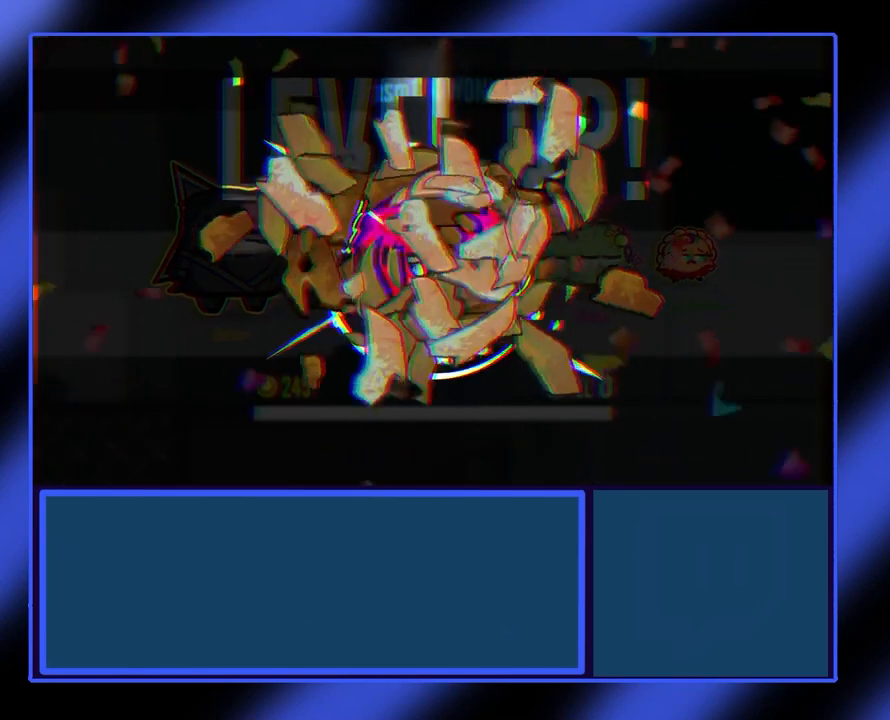
{"buttons": [], "left_stick": "center", "events": []}
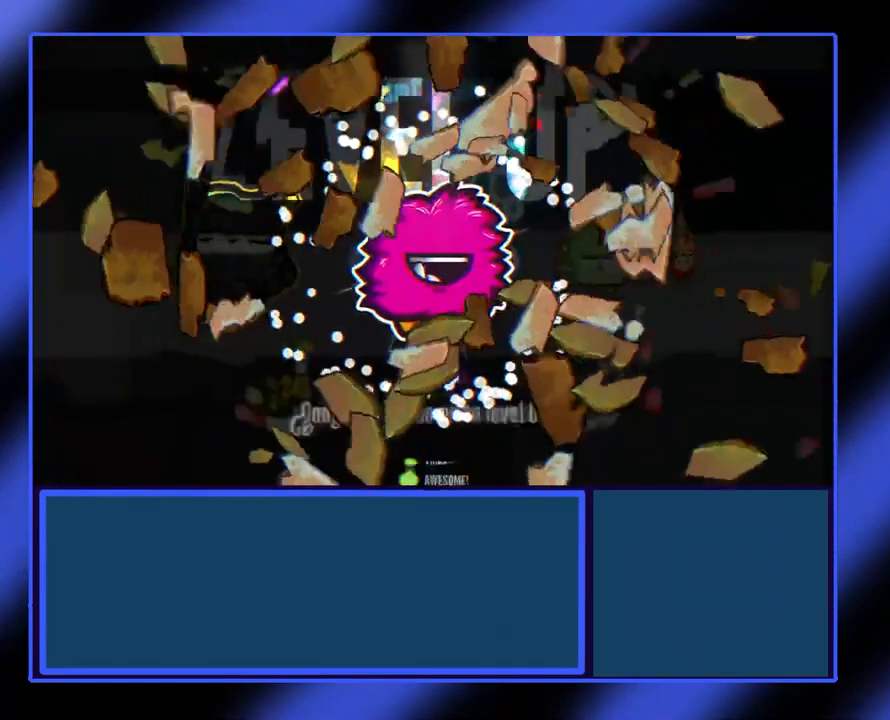
{"buttons": [], "left_stick": "center", "events": []}
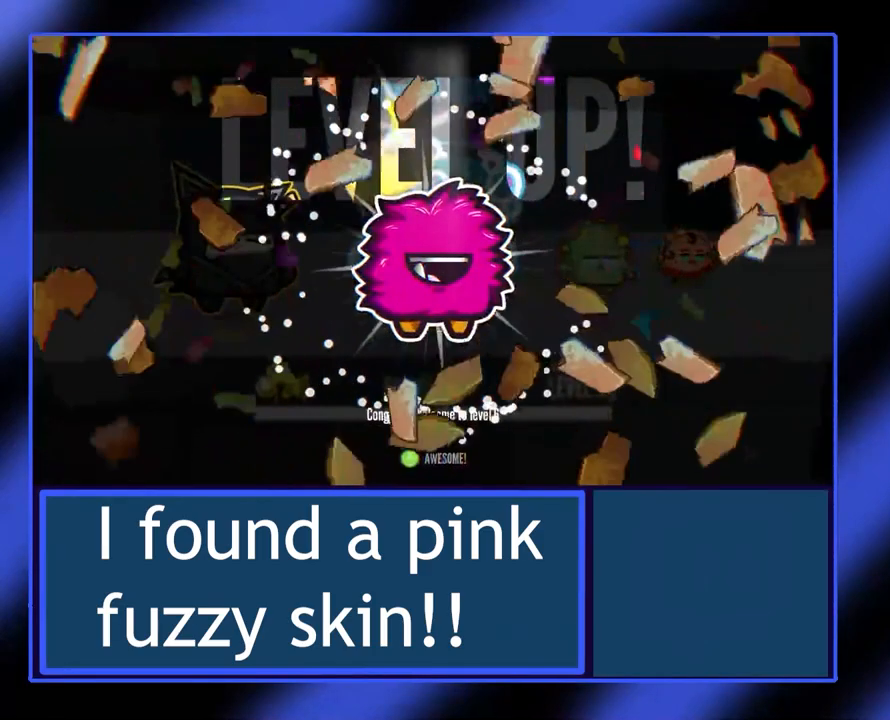
{"buttons": [], "left_stick": "center", "events": []}
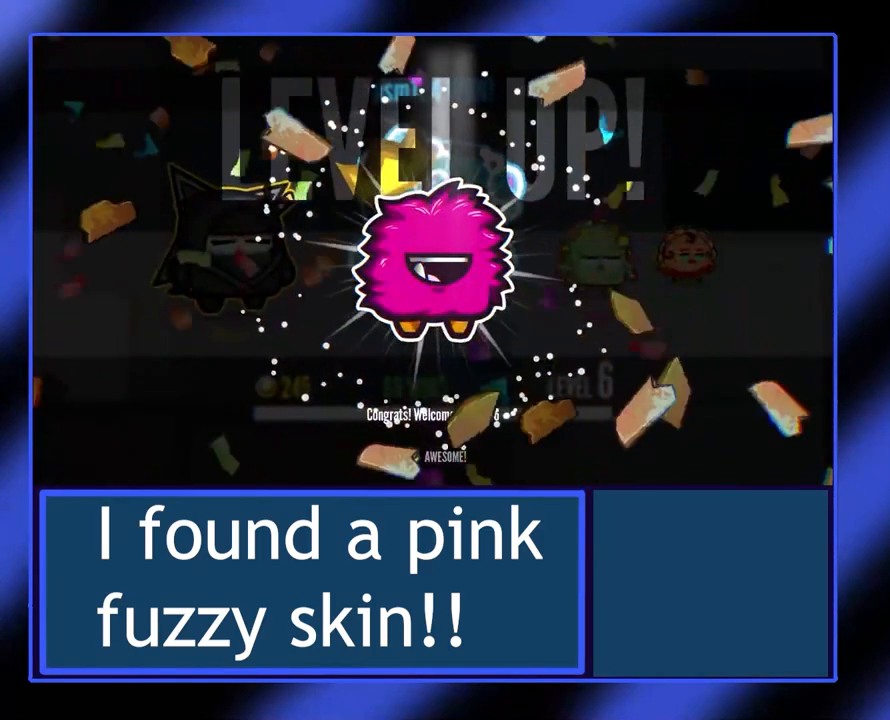
{"buttons": [], "left_stick": "center", "events": []}
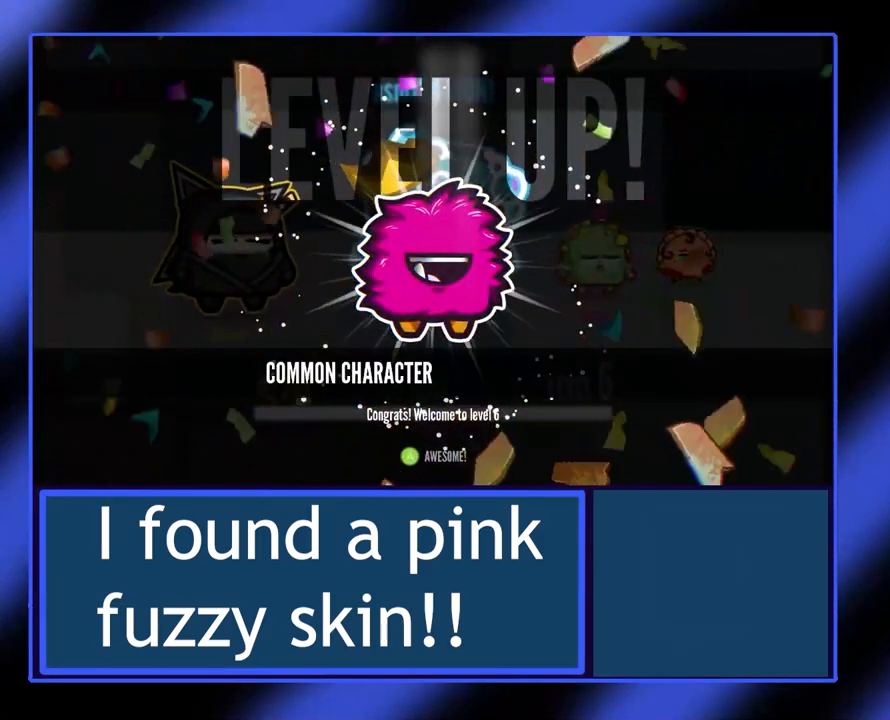
{"buttons": [], "left_stick": "center", "events": []}
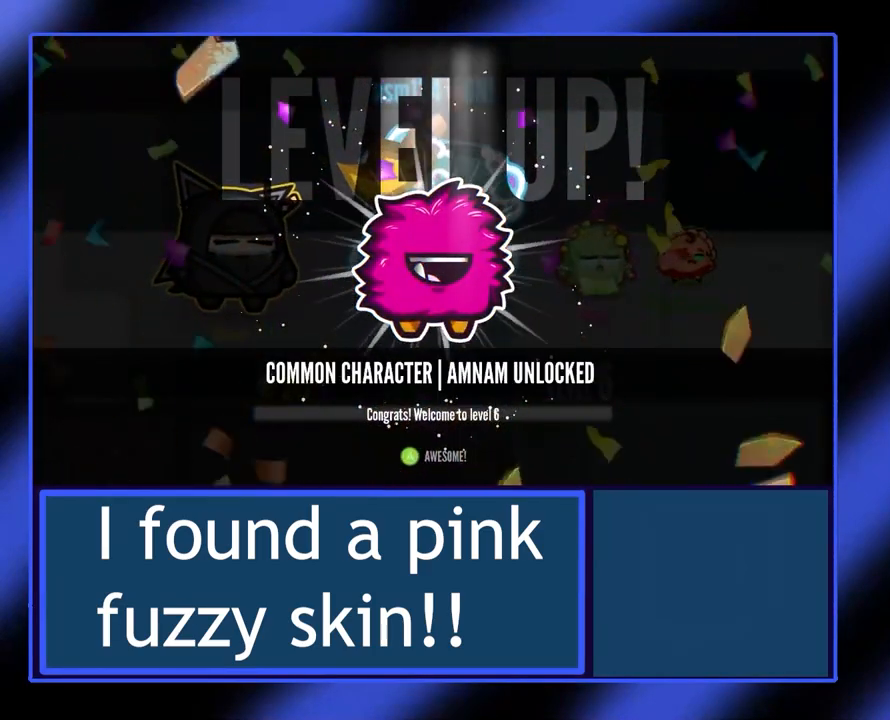
{"buttons": [], "left_stick": "center", "events": []}
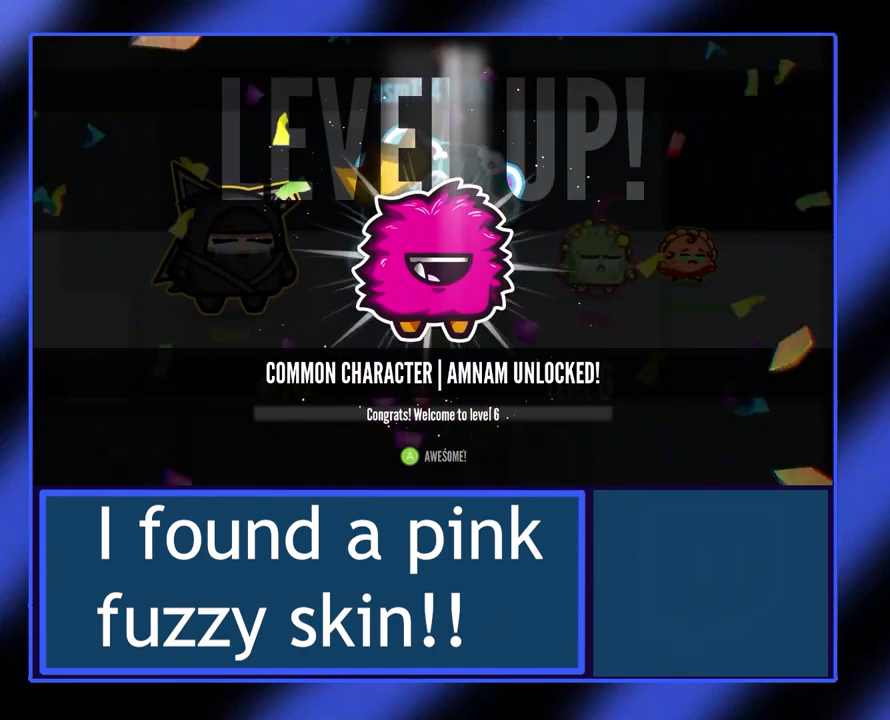
{"buttons": [], "left_stick": "center", "events": []}
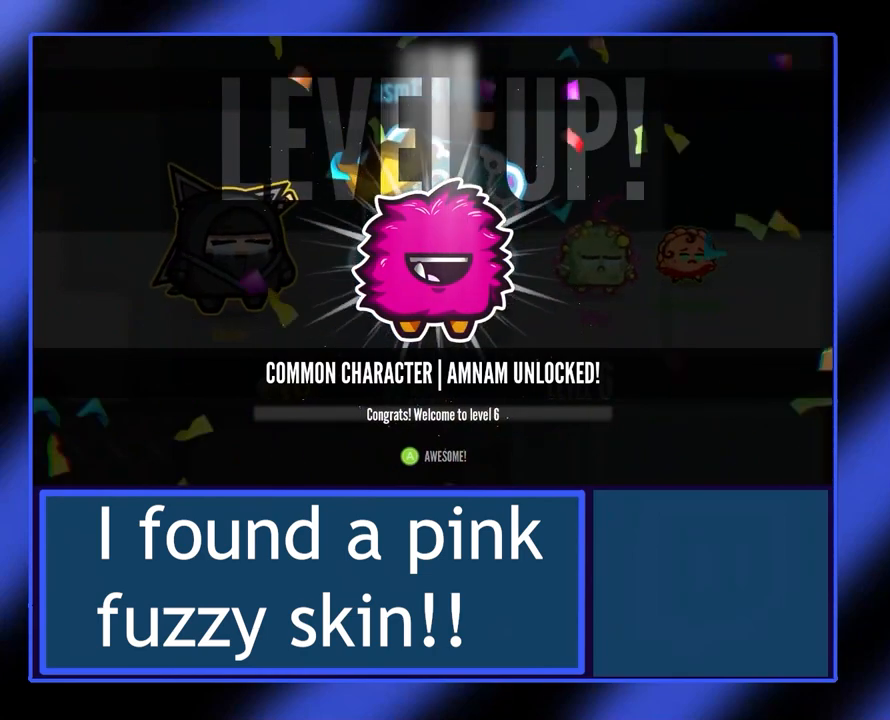
{"buttons": [], "left_stick": "center", "events": []}
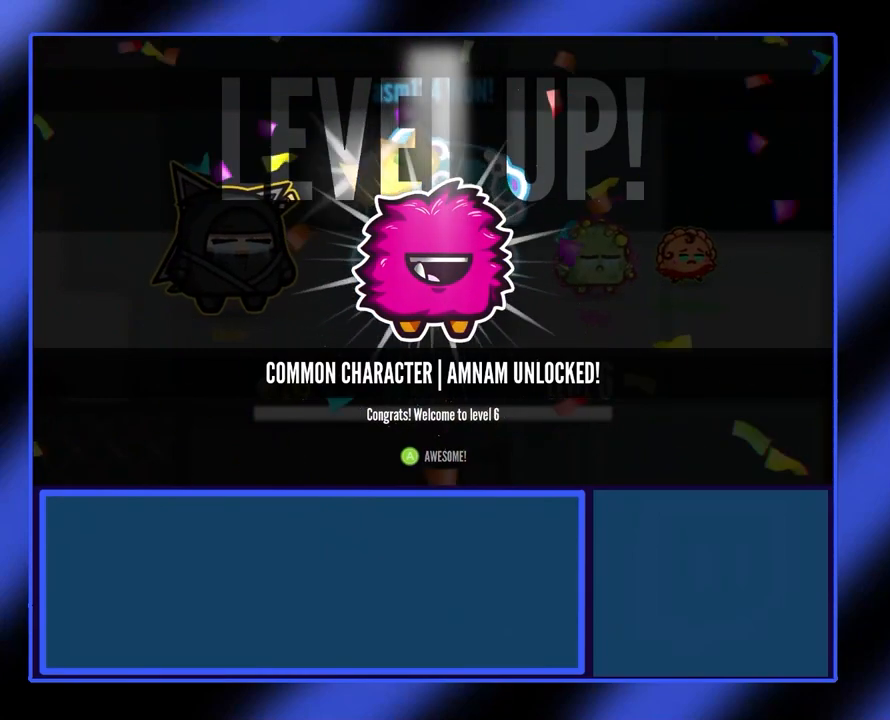
{"buttons": [], "left_stick": "center", "events": []}
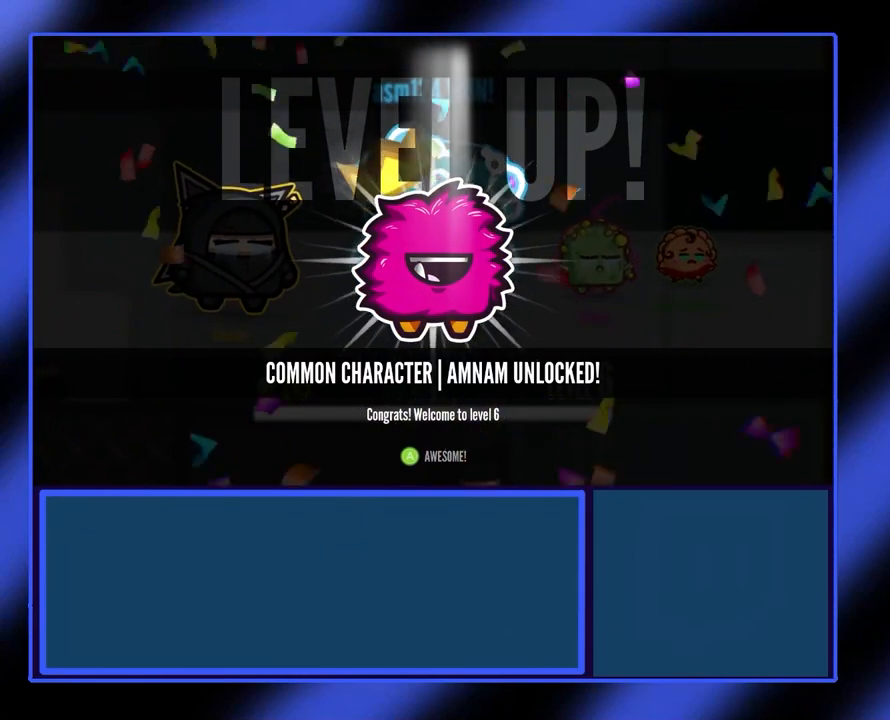
{"buttons": [], "left_stick": "center", "events": [[67, "A", "down"], [200, "A", "up"]]}
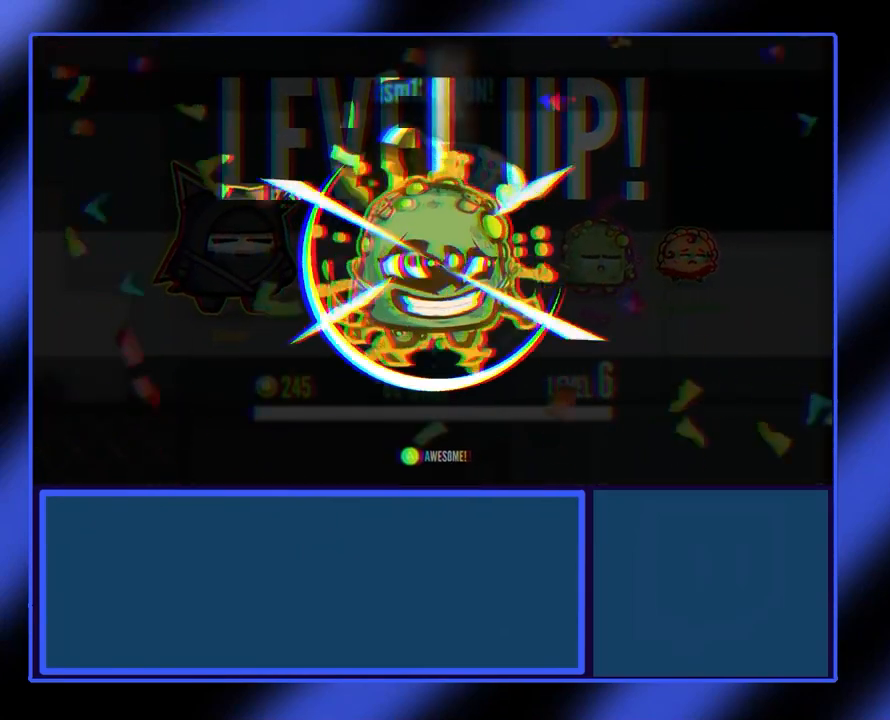
{"buttons": [], "left_stick": "center", "events": []}
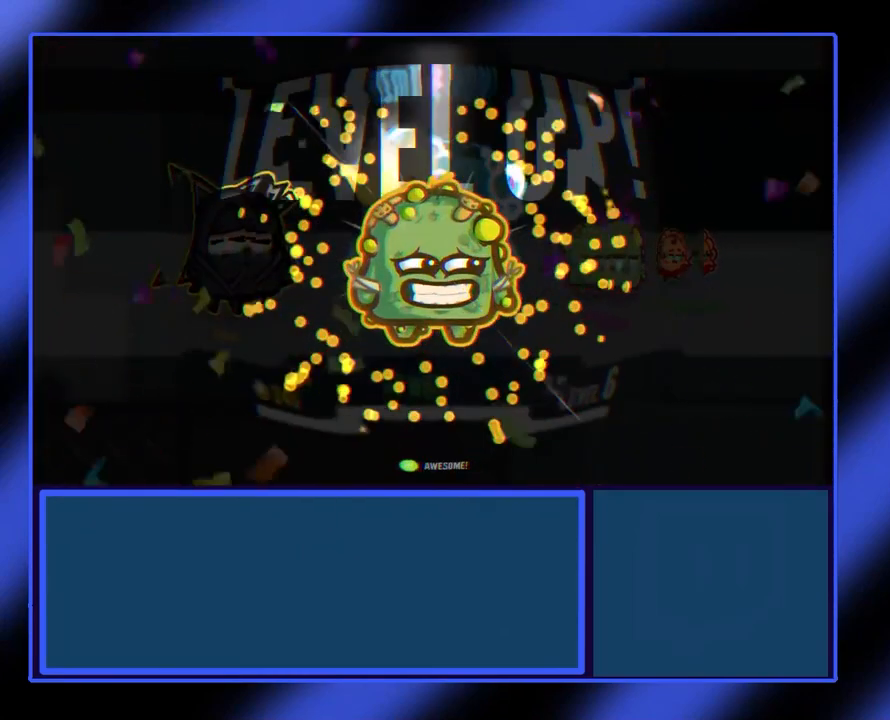
{"buttons": [], "left_stick": "center", "events": []}
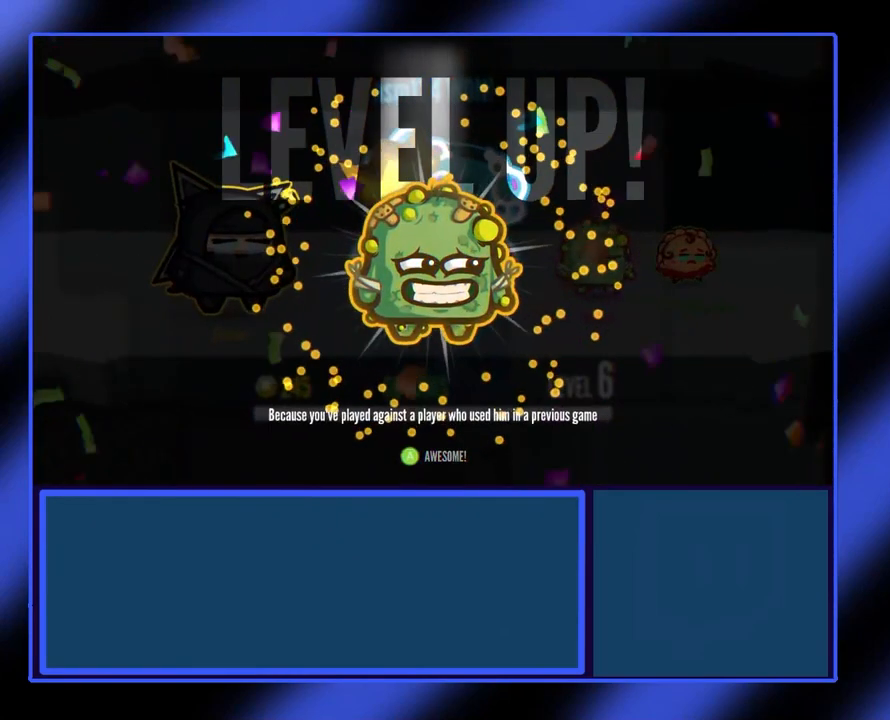
{"buttons": [], "left_stick": "center", "events": [[267, "A", "down"], [400, "A", "up"]]}
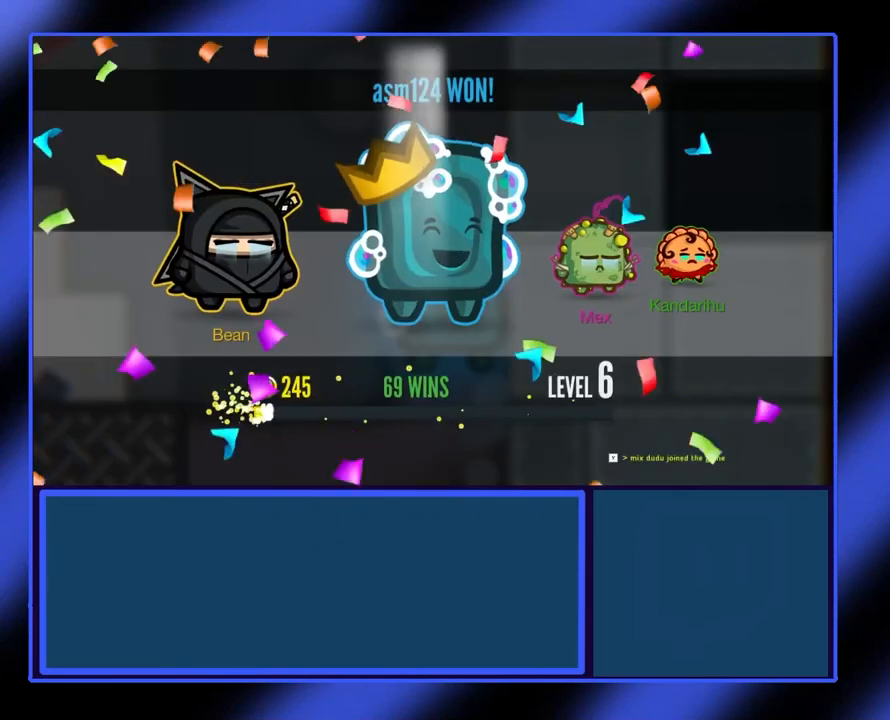
{"buttons": [], "left_stick": "center", "events": []}
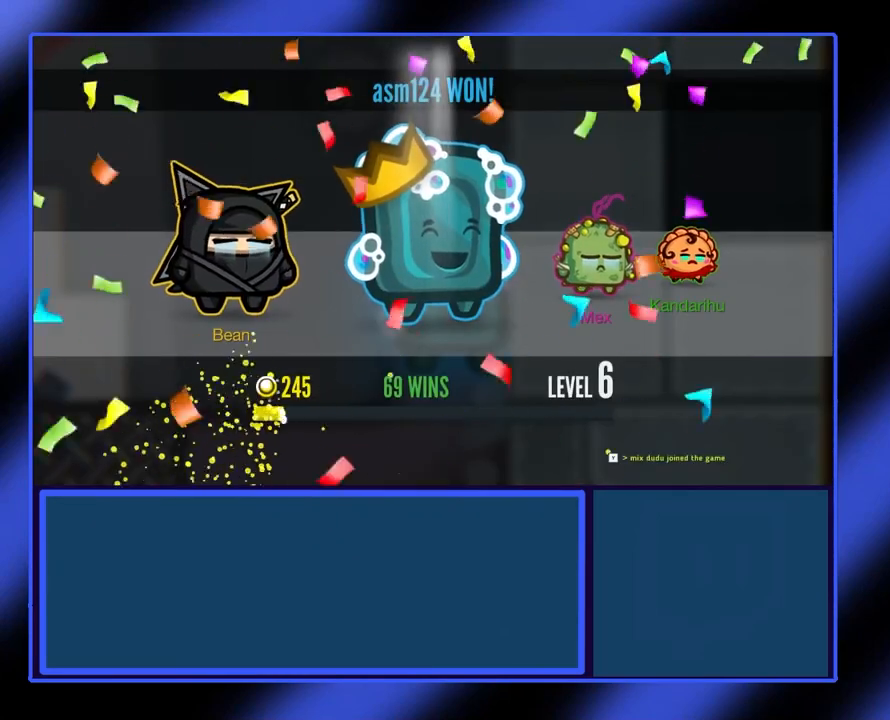
{"buttons": [], "left_stick": "center", "events": []}
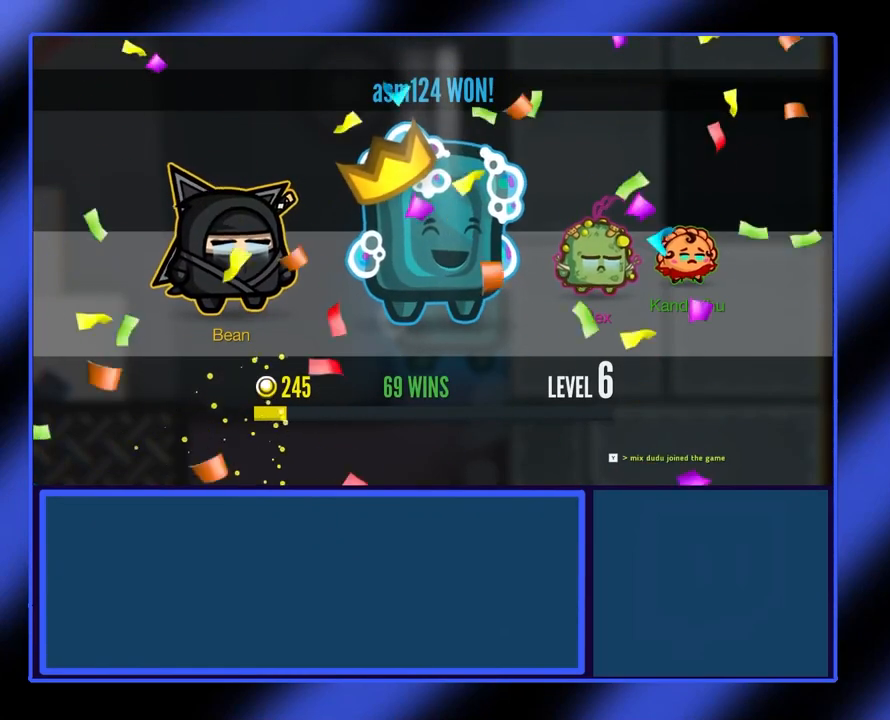
{"buttons": [], "left_stick": "center", "events": [[233, "A", "down"], [300, "A", "up"], [400, "A", "down"], [500, "A", "up"]]}
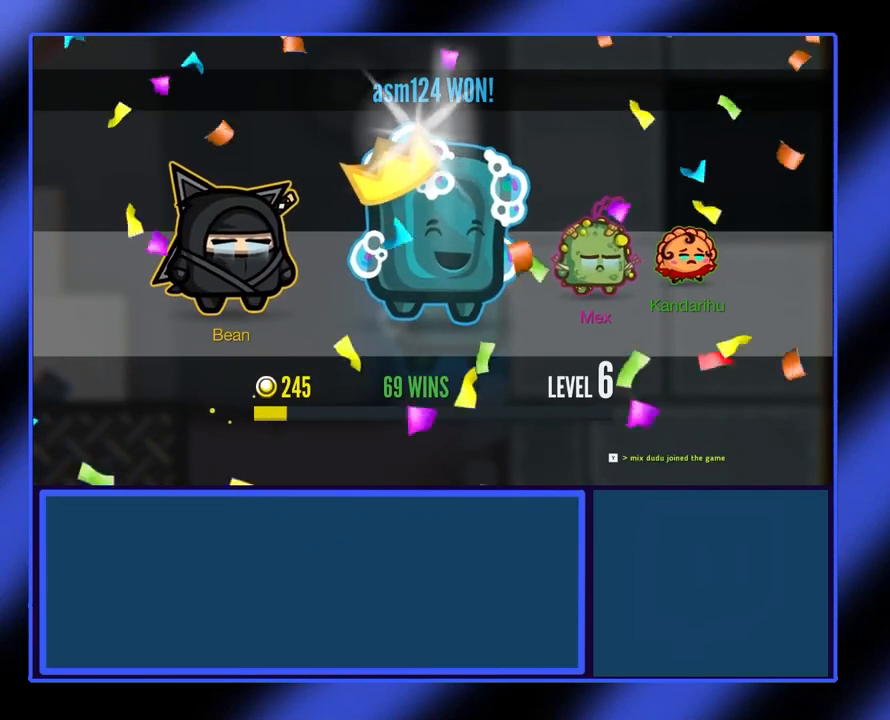
{"buttons": [], "left_stick": "center", "events": [[100, "A", "down"], [133, "A", "up"]]}
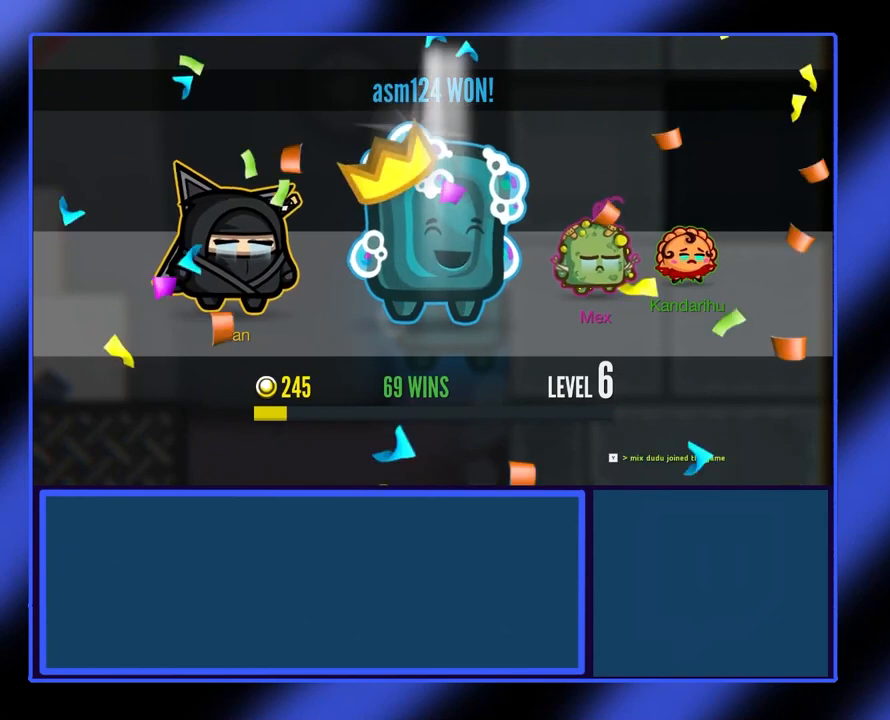
{"buttons": [], "left_stick": "center", "events": []}
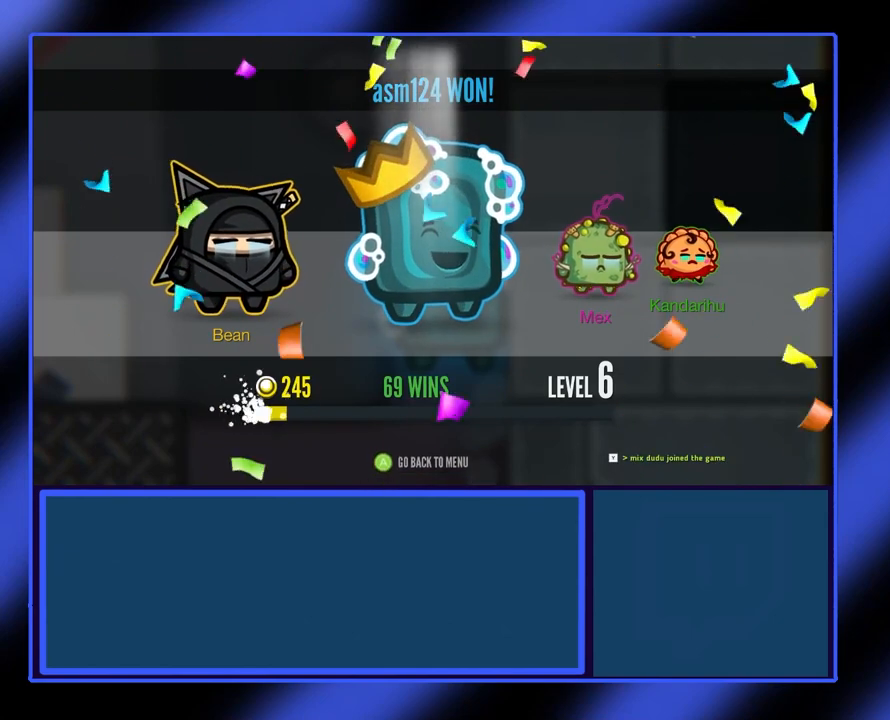
{"buttons": [], "left_stick": "center", "events": [[100, "left_stick", "left"], [333, "left_stick", "center"]]}
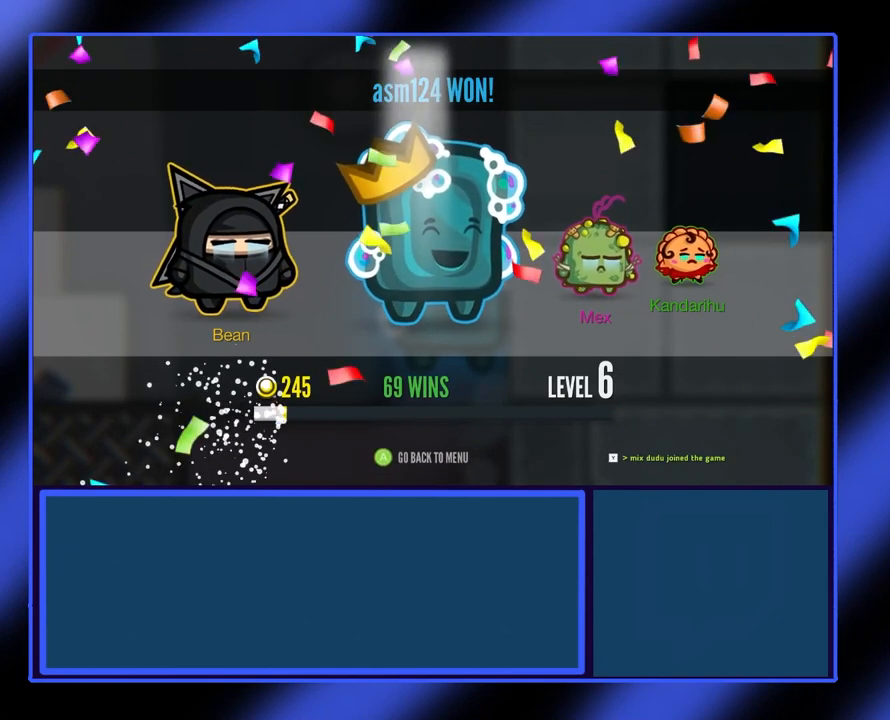
{"buttons": [], "left_stick": "center", "events": []}
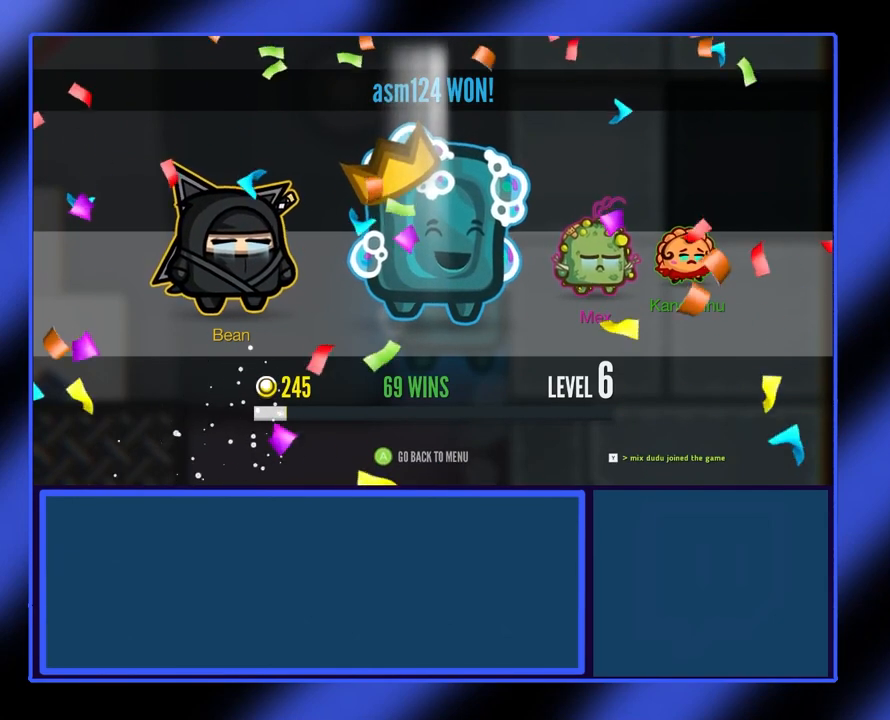
{"buttons": ["A"], "left_stick": "center", "events": [[467, "A", "down"]]}
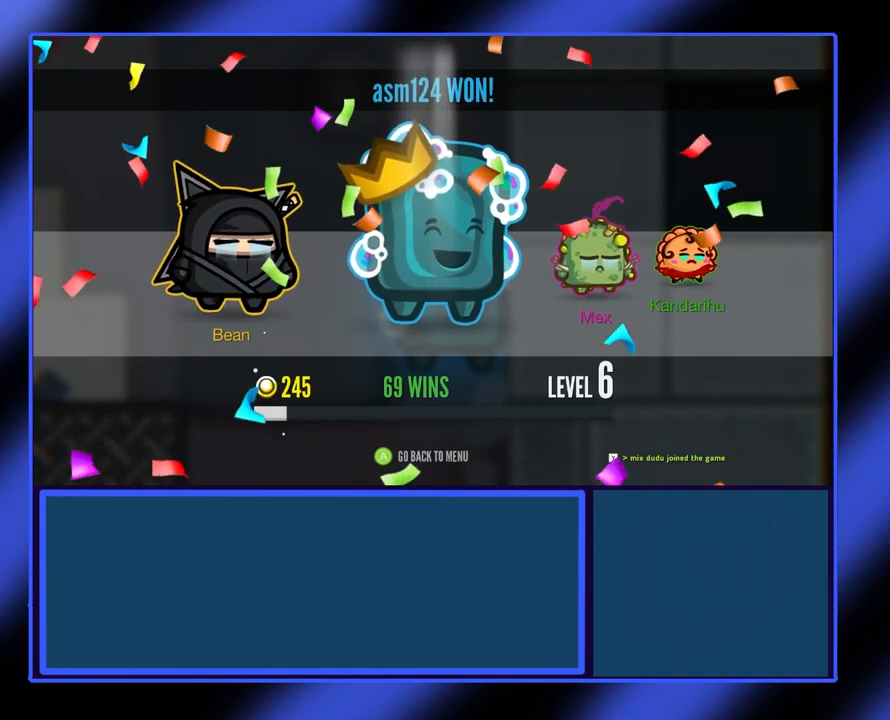
{"buttons": [], "left_stick": "center", "events": [[67, "A", "up"]]}
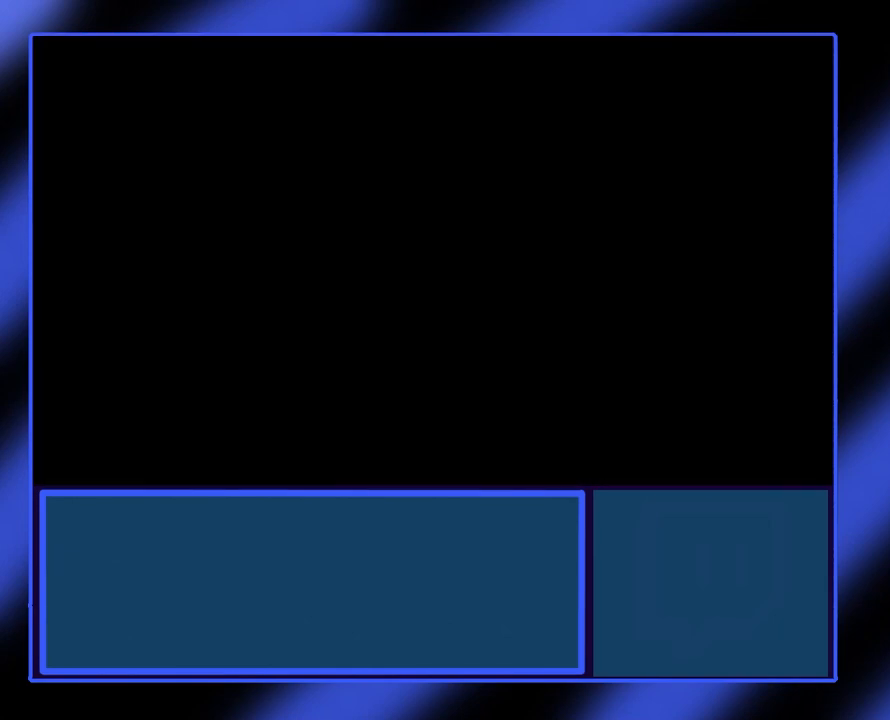
{"buttons": [], "left_stick": "center", "events": []}
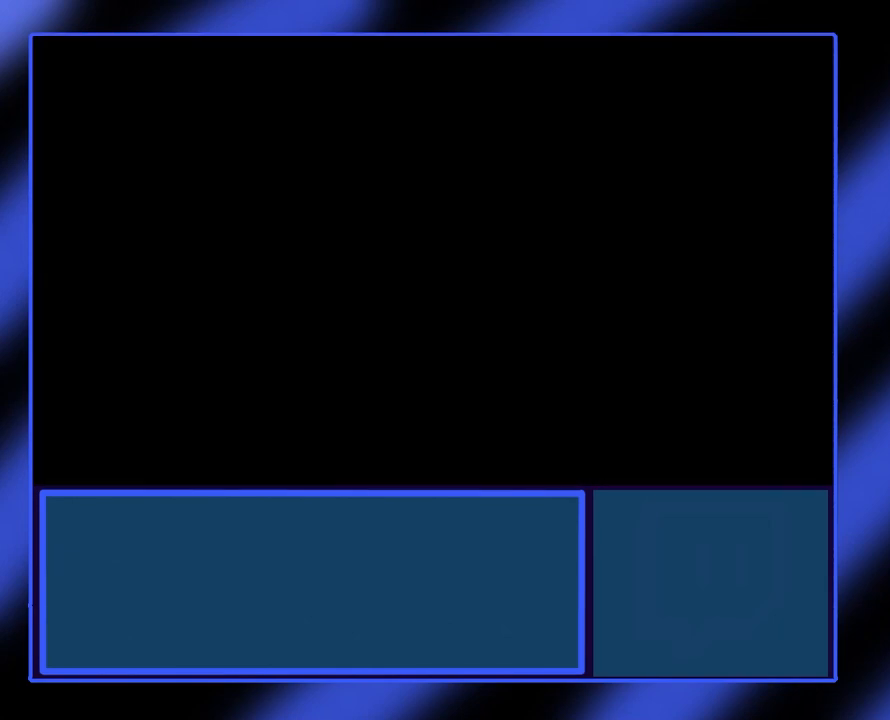
{"buttons": [], "left_stick": "center", "events": []}
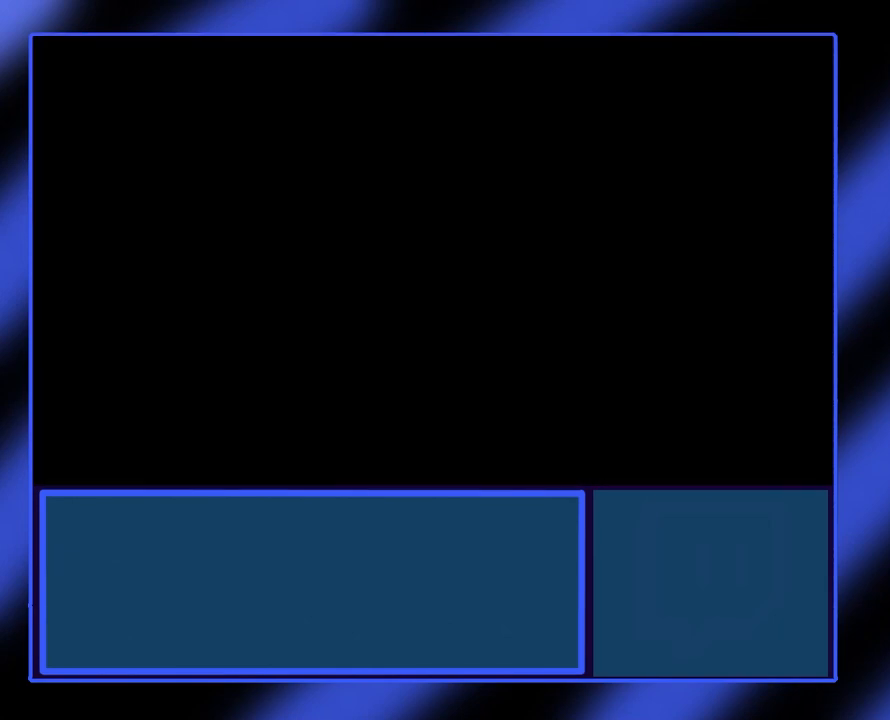
{"buttons": [], "left_stick": "center", "events": []}